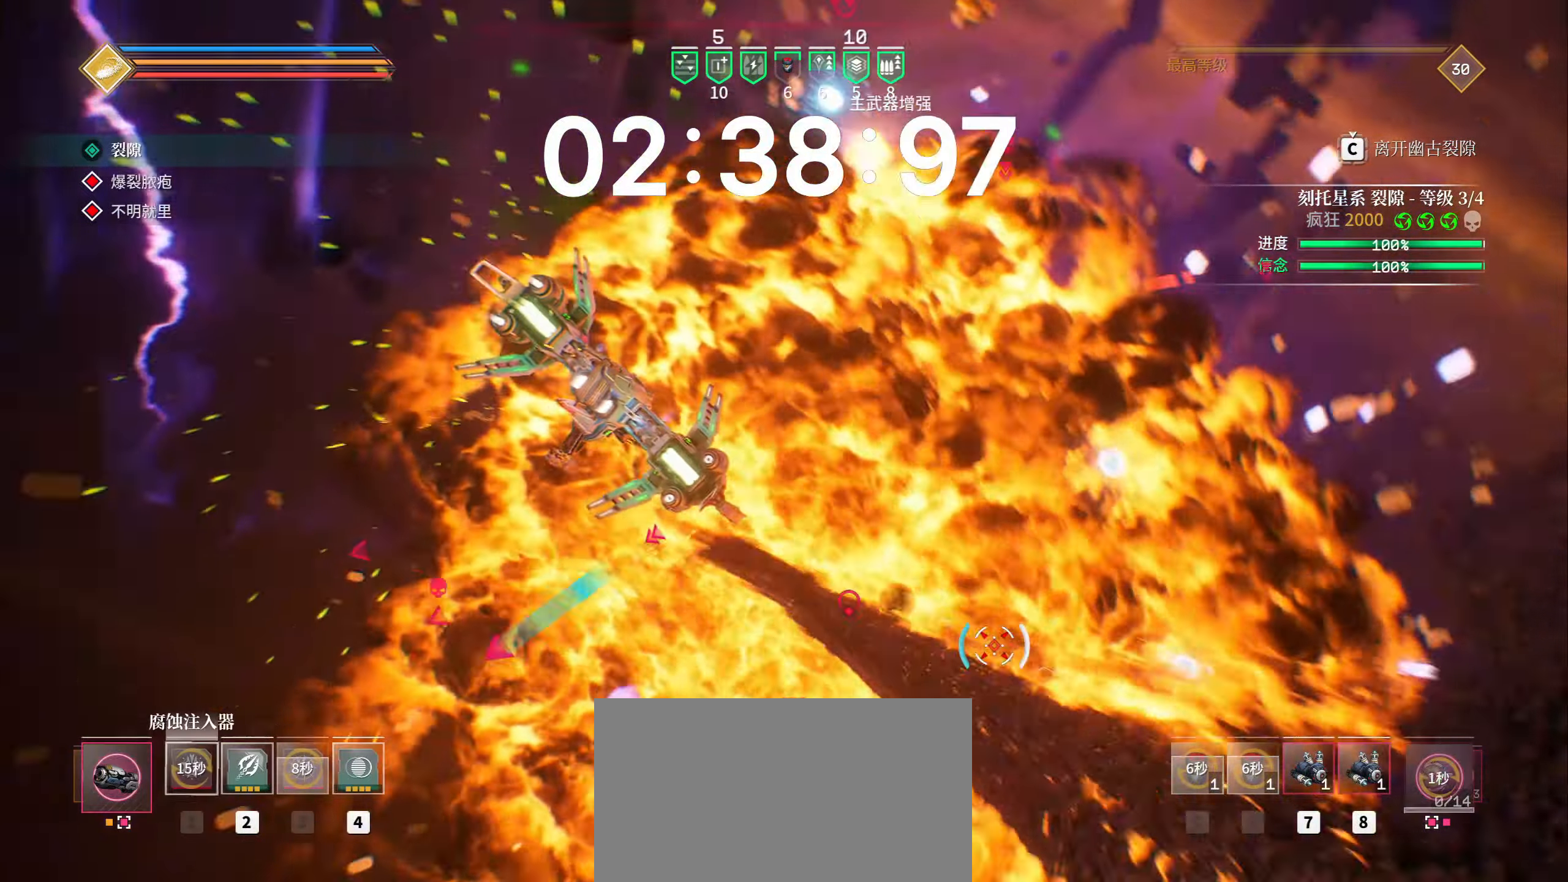
Gameplay with keyboard and mouse; each line is a JSON object with the keys and mouse buttons held at the frame after it. "events" lists presses ("down") and releases ("up") of "1", "2", "3", "4", "5", "a", "b", "c", "ctrl", "d", "e", "f", "g", "q", "r", "s", "shift", "space", "t", "tab", "v", "w", "x", "z", "mouse_left", "mouse_wheel", "mouse_right", "mouse_mb4" and "mouse_mb5" between this image and that frame as [ms after this image, input, new state], when the widget could be followed in between. "mouse_left", "mouse_wheel", "mouse_right", "mouse_mb4", "mouse_mb5" = the "left", "wheel", "right", "mb4", "mb5" buttons of the "mouse" list. No other keys are recorded. "wheel" means that the mouse wheel is clicked or scrolled. Mouse movement is not recorded. Not read: alt.
{"keys": ["shift", "w"], "mouse": ["left"], "events": [[33, "mouse_mb5", "up"], [50, "space", "down"], [67, "mouse_right", "up"], [83, "mouse_mb5", "down"], [133, "mouse_mb5", "up"], [167, "space", "up"], [483, "a", "up"]]}
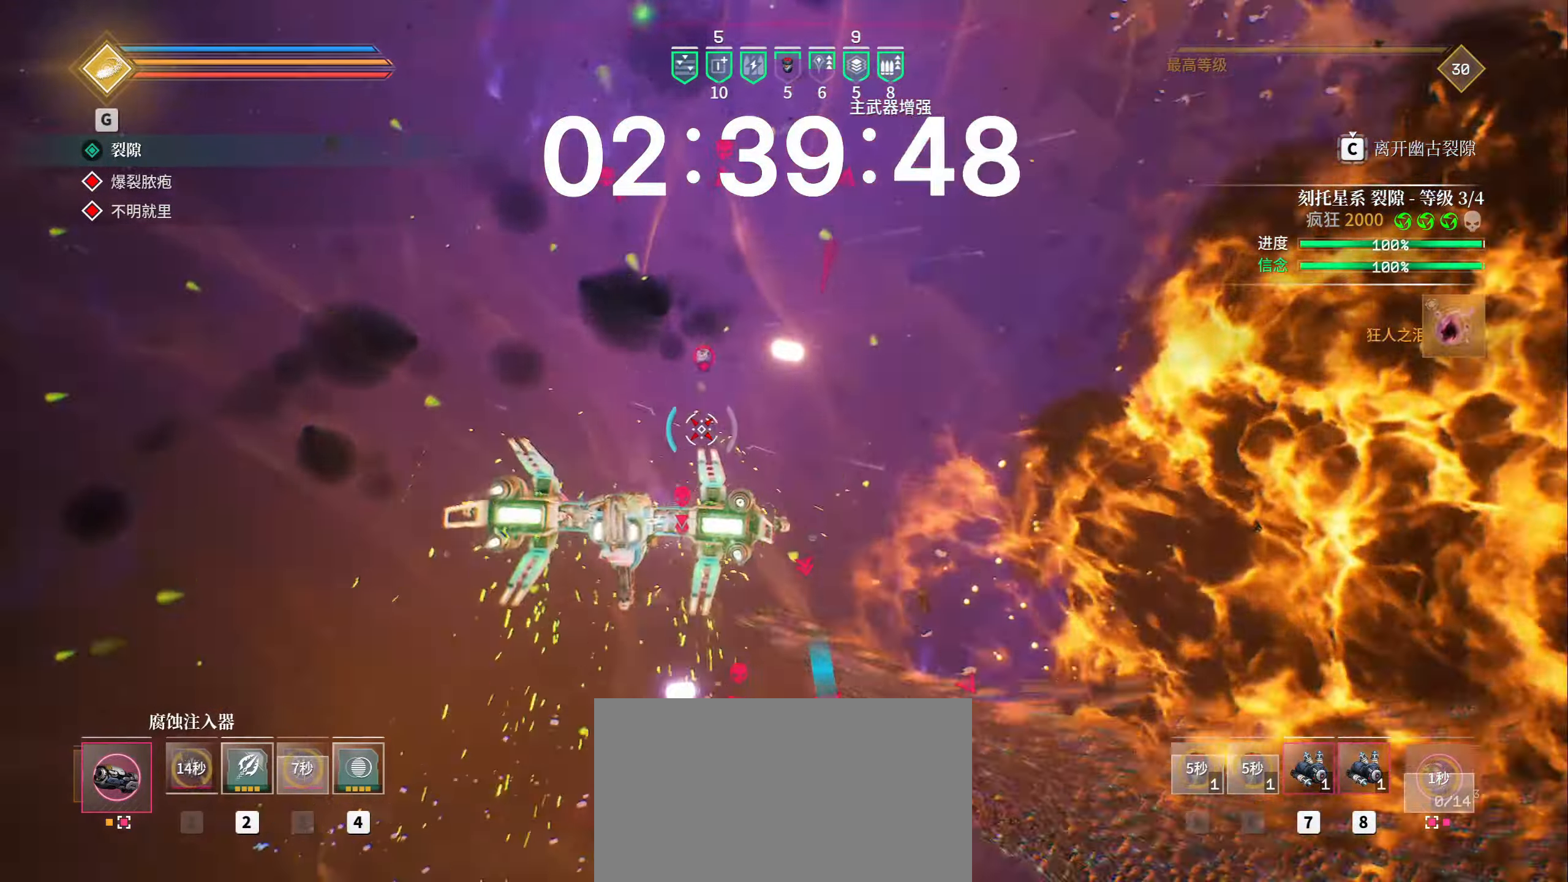
{"keys": ["shift", "w"], "mouse": ["left"], "events": [[83, "a", "down"], [133, "a", "up"], [250, "t", "down"], [400, "t", "up"]]}
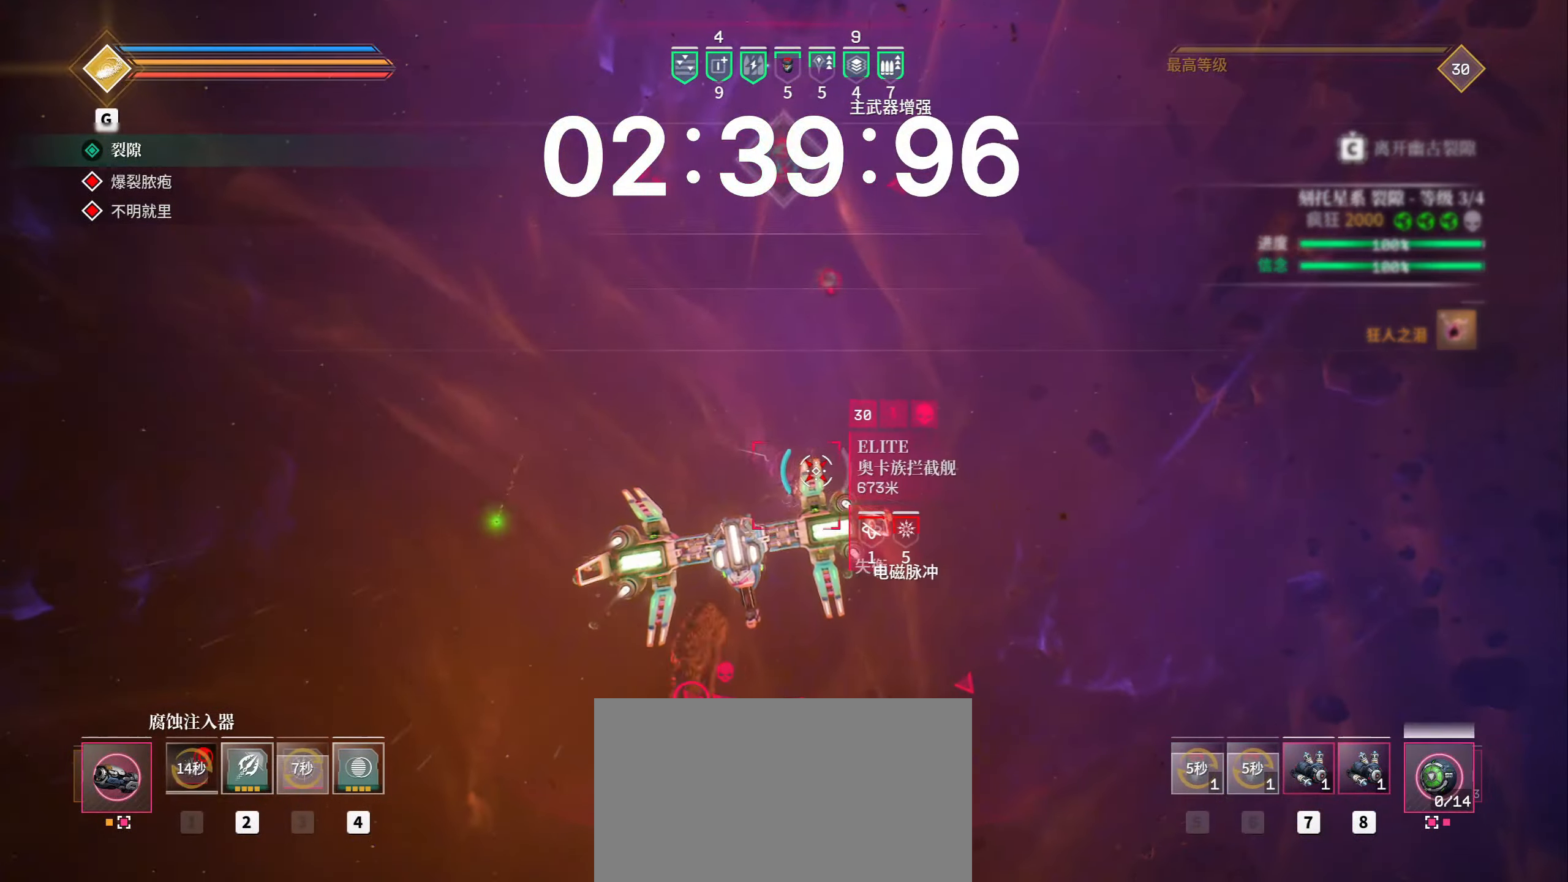
{"keys": ["a", "shift", "space", "w"], "mouse": ["left"], "events": [[33, "1", "down"], [67, "mouse_right", "down"], [83, "1", "up"], [250, "a", "down"], [417, "mouse_right", "up"], [483, "space", "down"]]}
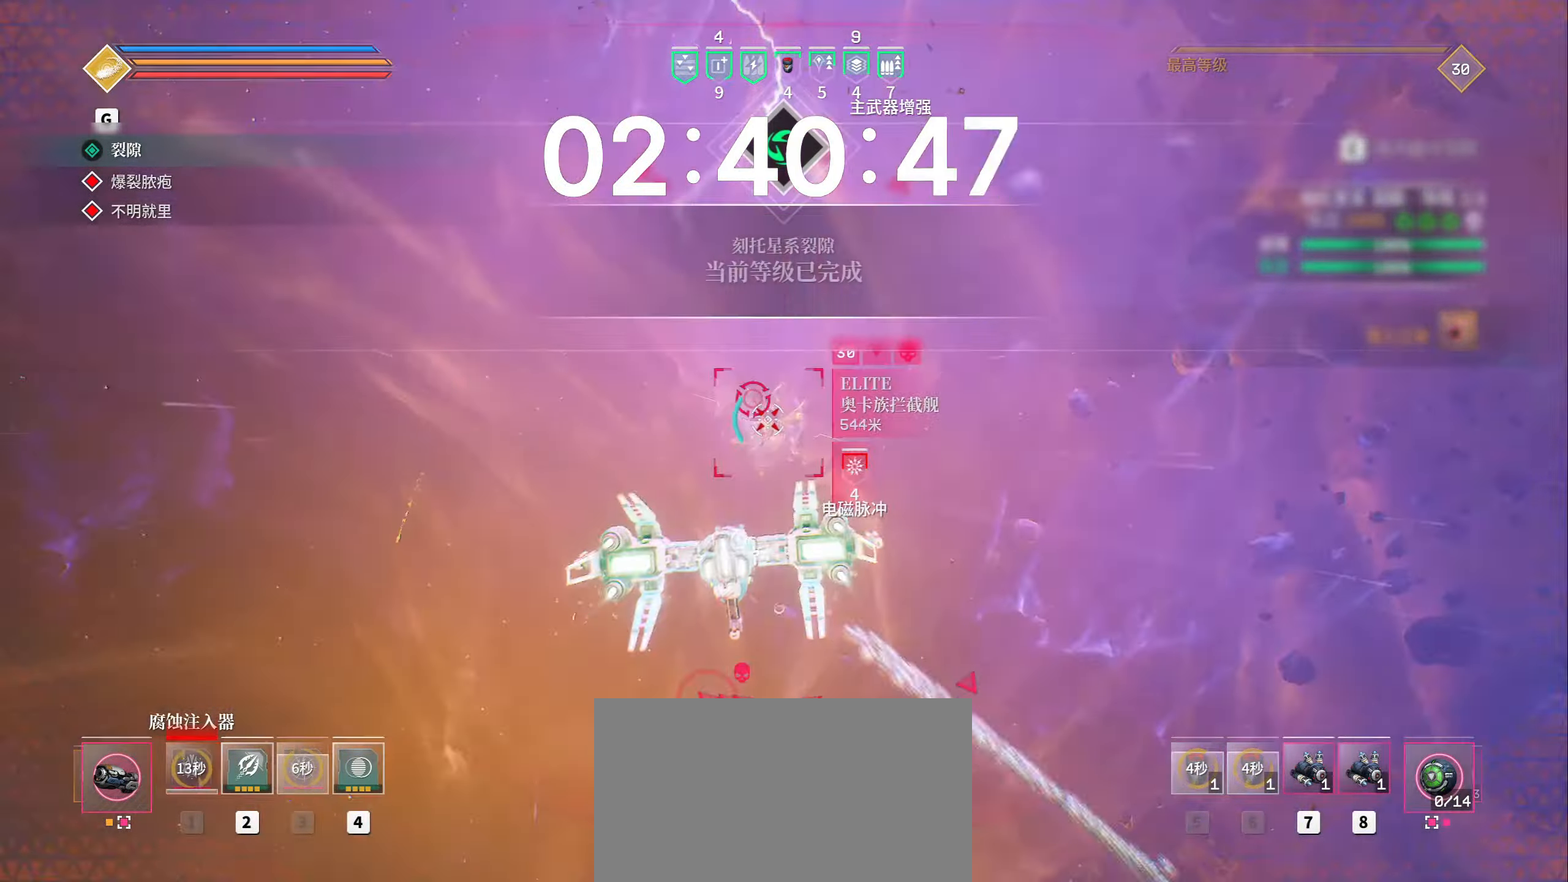
{"keys": ["a", "shift", "w"], "mouse": ["left"], "events": [[100, "mouse_left", "up"], [233, "mouse_left", "down"], [383, "1", "down"], [383, "space", "up"], [450, "1", "up"]]}
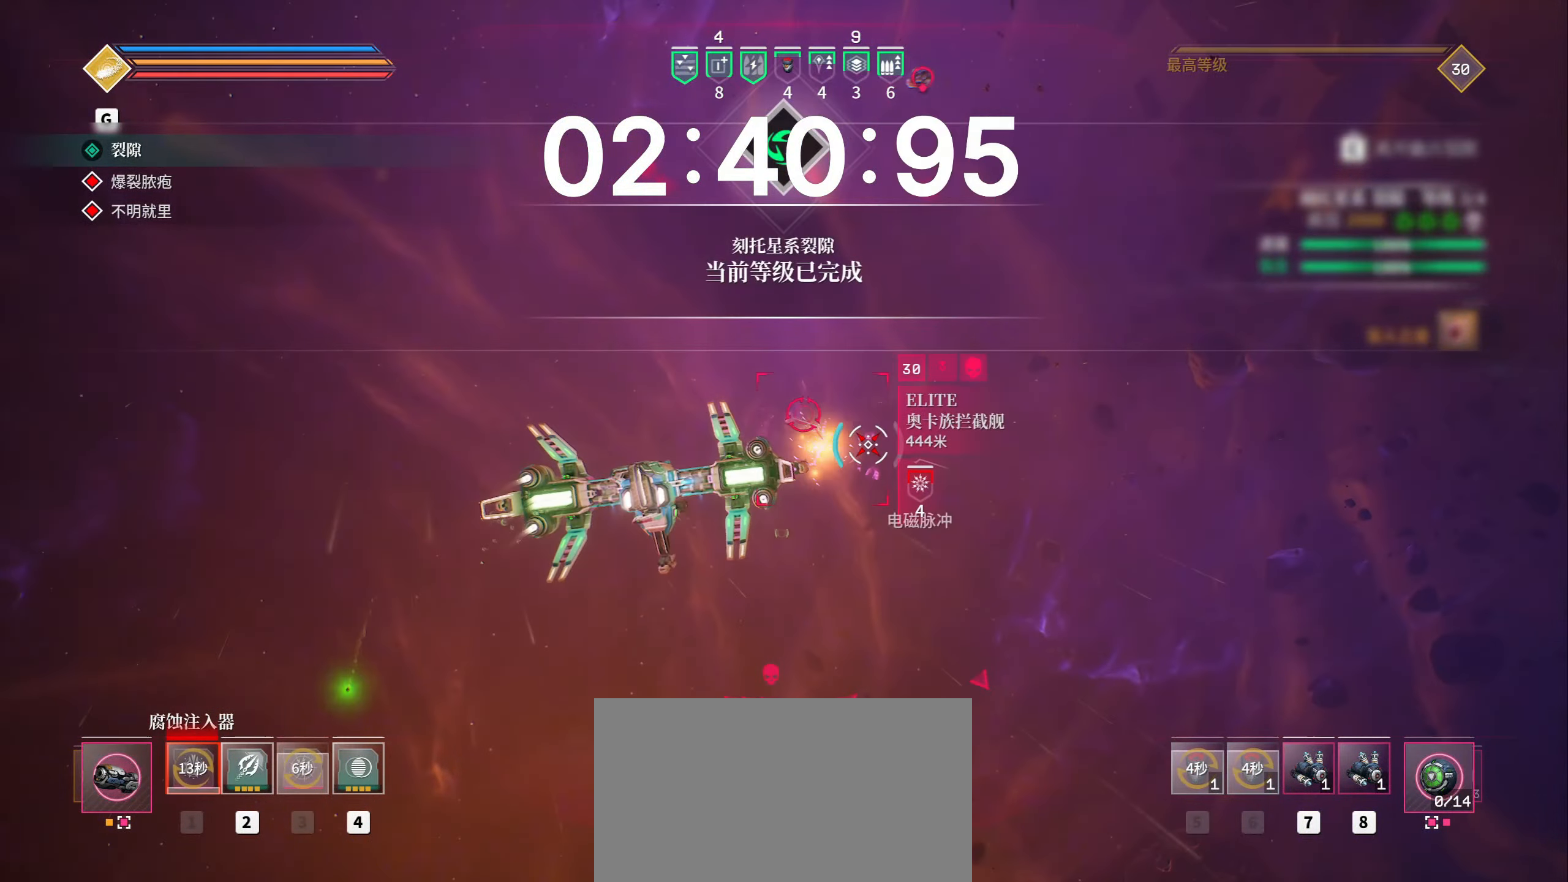
{"keys": ["a", "shift", "w"], "mouse": ["left"], "events": []}
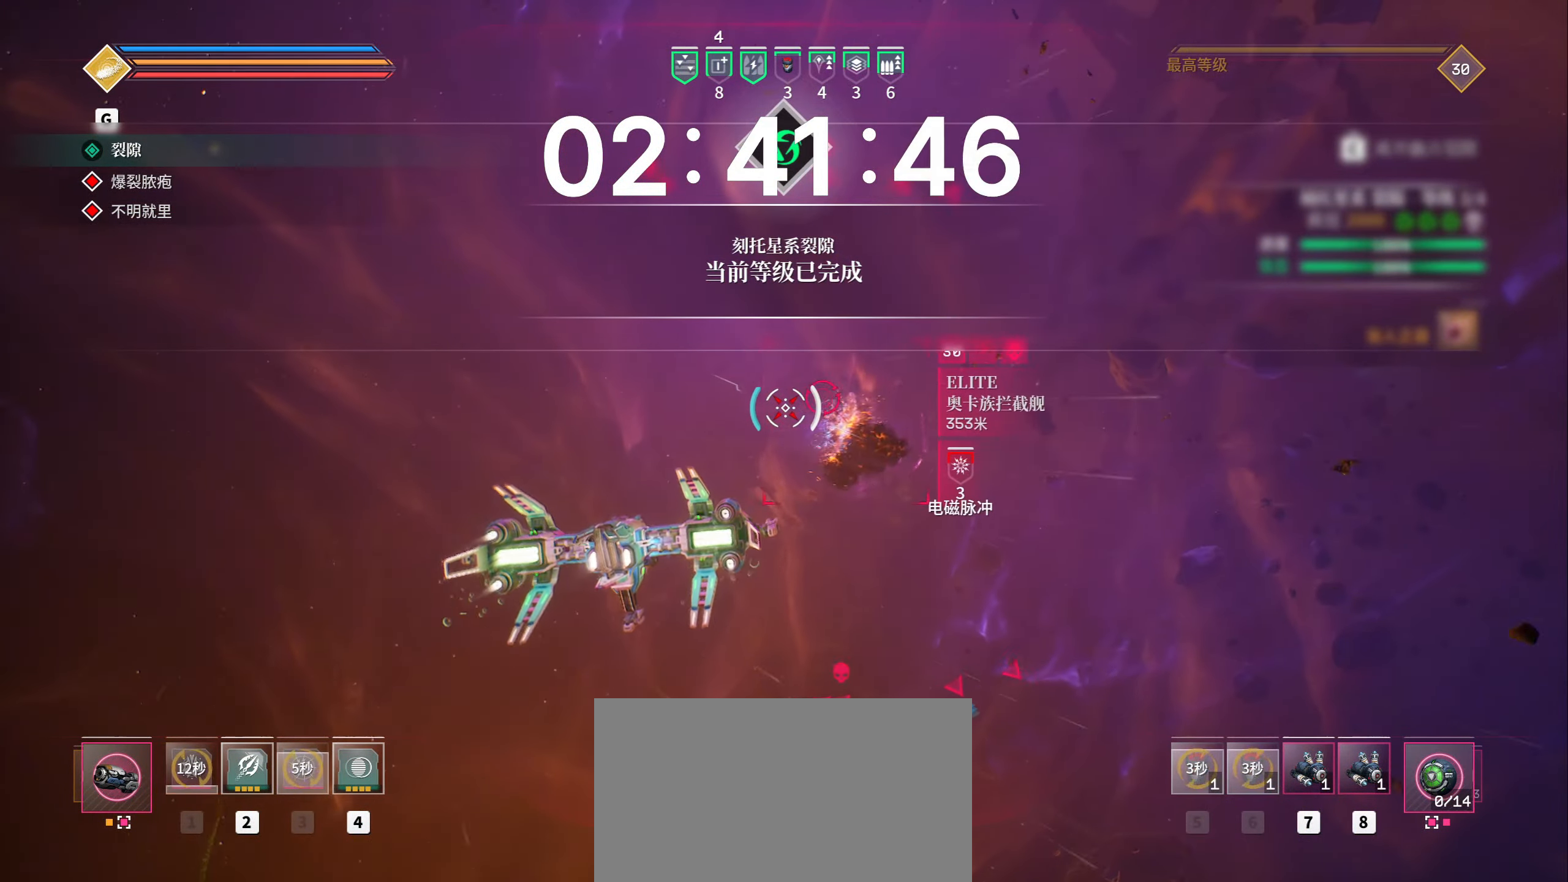
{"keys": ["a", "shift", "w"], "mouse": [], "events": [[17, "mouse_left", "up"], [33, "space", "down"], [167, "space", "up"], [267, "g", "down"], [283, "v", "down"], [383, "v", "up"], [400, "g", "up"]]}
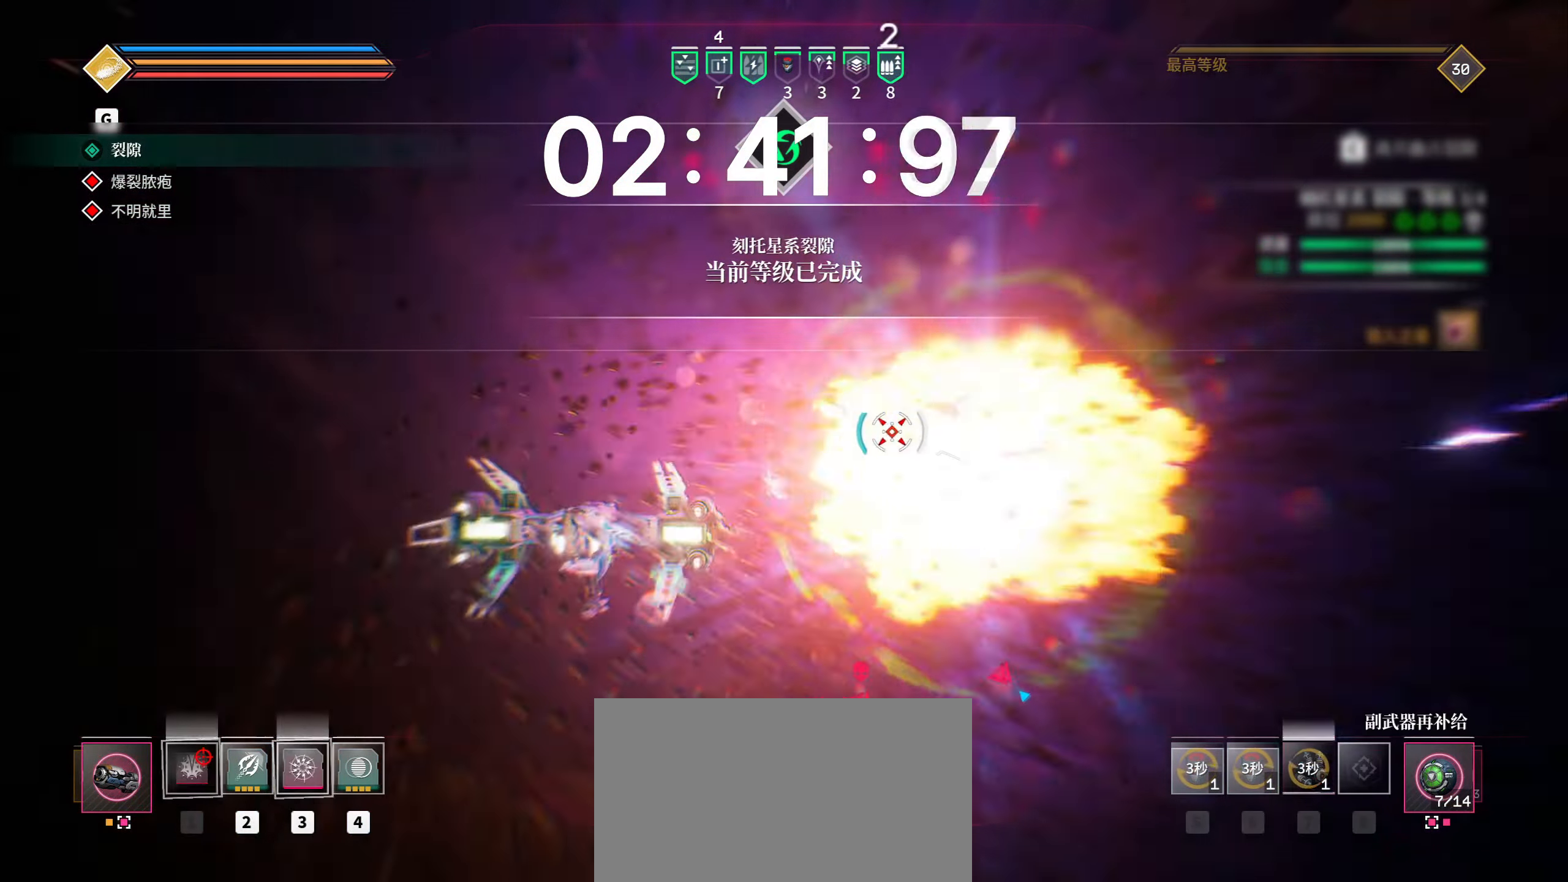
{"keys": ["a", "shift"], "mouse": ["left", "mb5"], "events": [[100, "space", "down"], [233, "space", "up"], [283, "space", "down"], [300, "b", "down"], [300, "g", "down"], [300, "mouse_left", "down"], [350, "space", "up"], [367, "b", "up"], [383, "g", "up"], [433, "w", "up"], [500, "mouse_mb5", "down"]]}
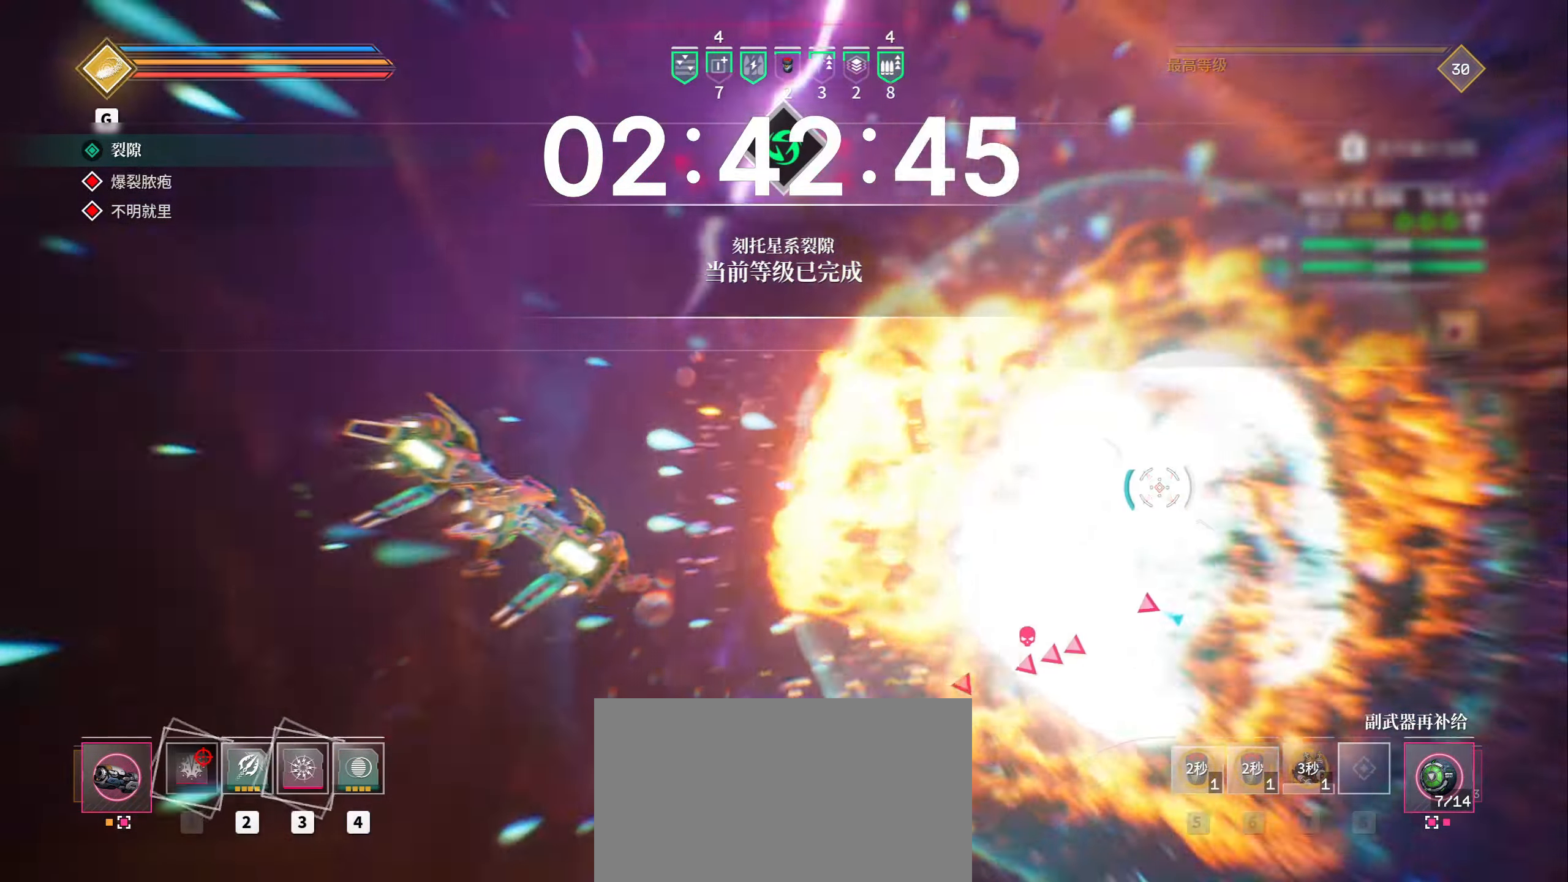
{"keys": ["a", "b", "shift", "w"], "mouse": ["left"], "events": [[17, "space", "down"], [50, "b", "down"], [50, "w", "down"], [100, "1", "down"], [150, "1", "up"], [167, "space", "up"], [217, "b", "up"], [283, "mouse_mb5", "up"], [350, "mouse_mb5", "down"], [383, "b", "down"], [400, "mouse_mb5", "up"]]}
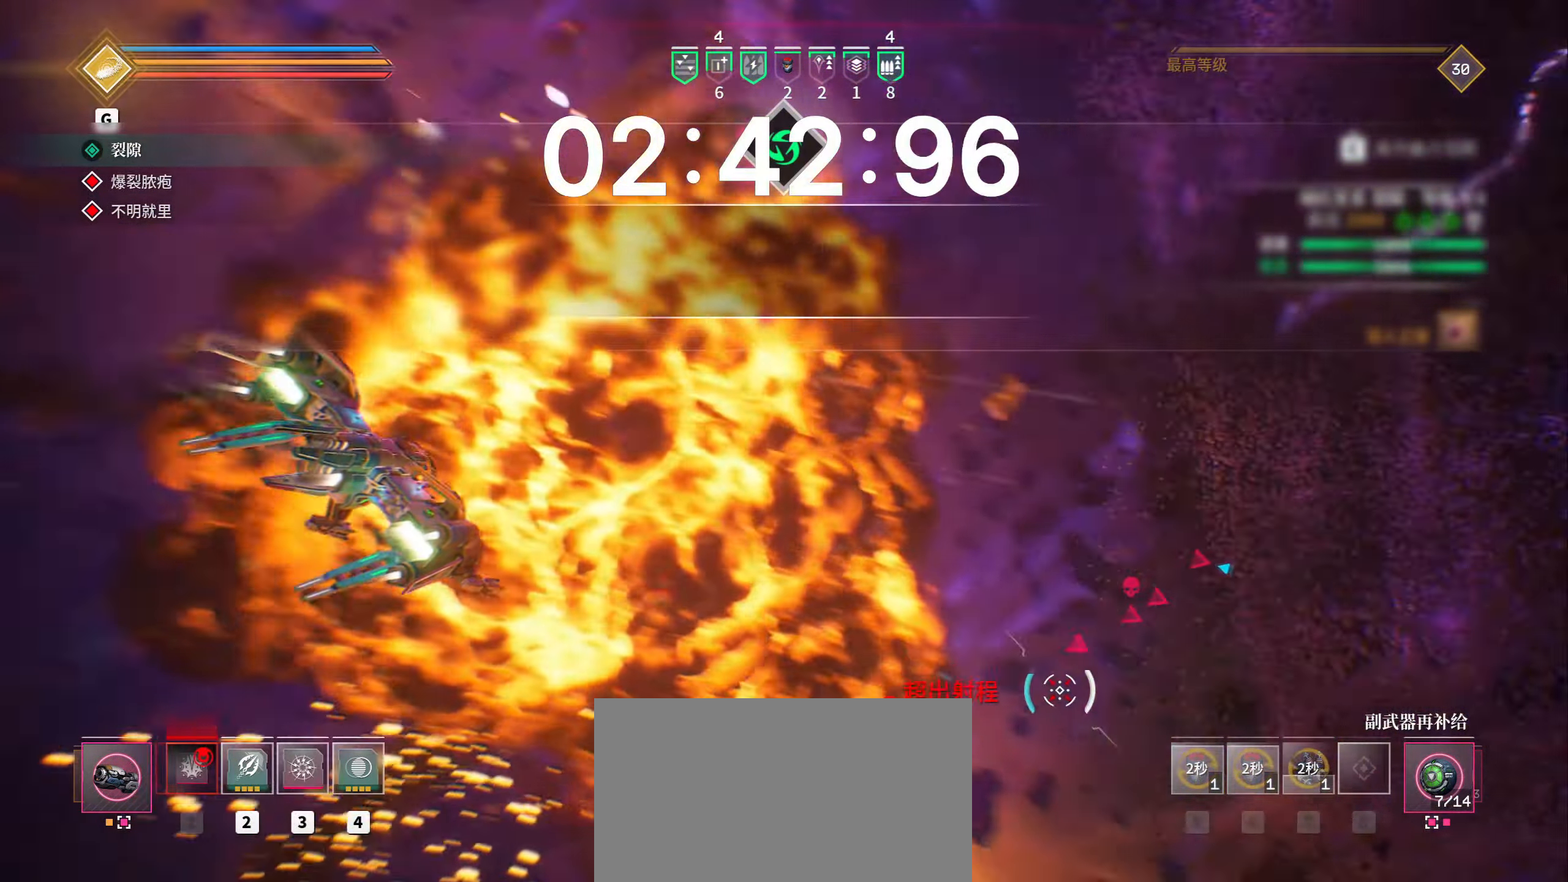
{"keys": ["a", "shift", "w"], "mouse": ["left"], "events": [[17, "b", "up"]]}
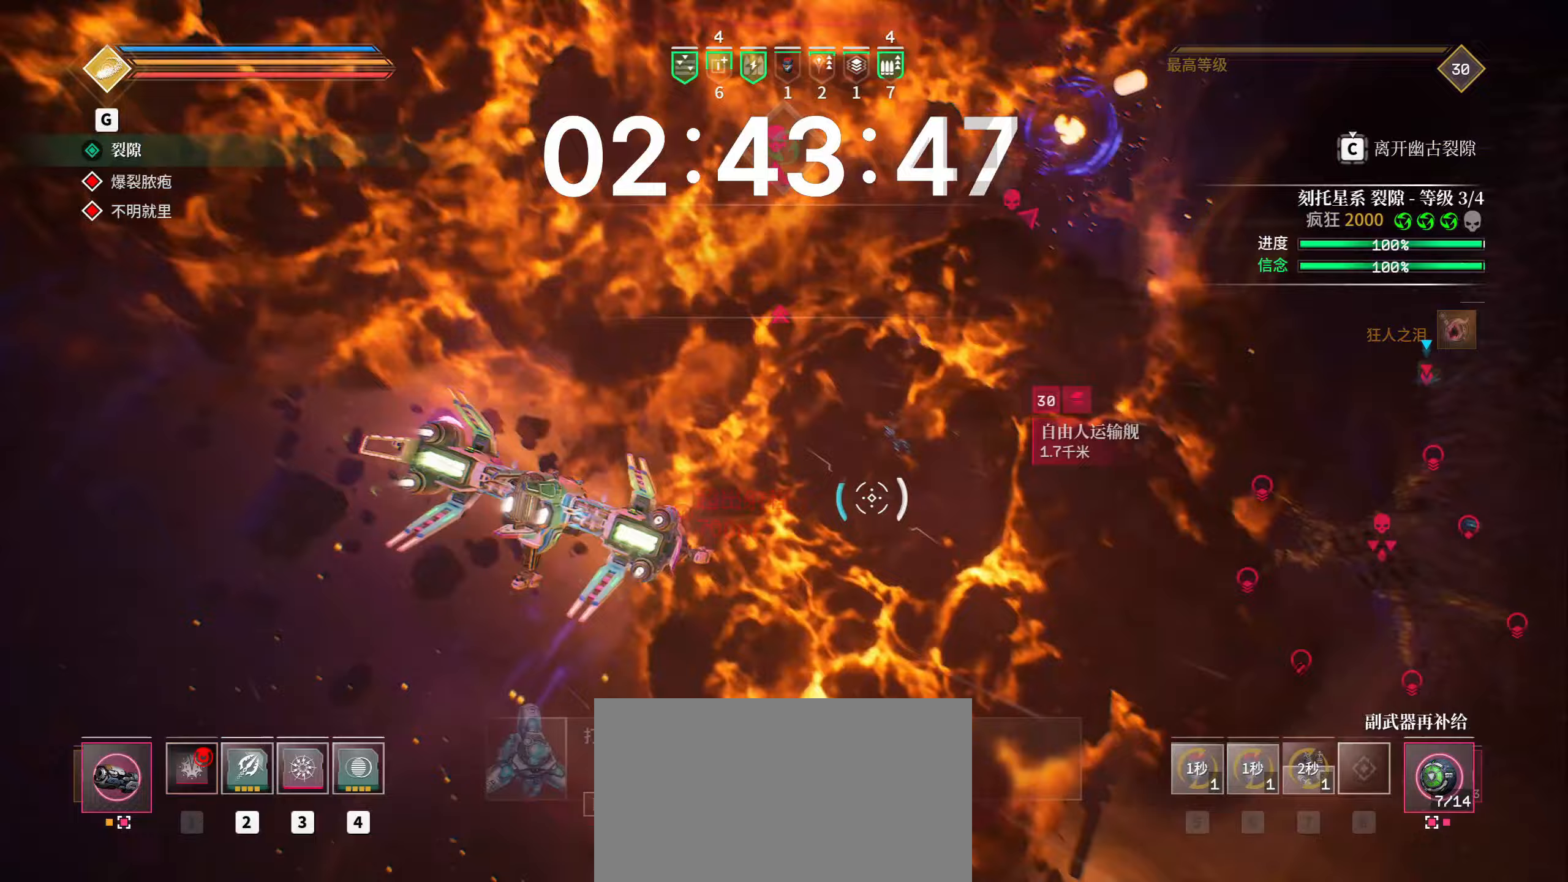
{"keys": ["shift", "space", "w"], "mouse": ["left"], "events": [[50, "g", "down"], [117, "g", "up"], [300, "a", "up"], [400, "space", "down"]]}
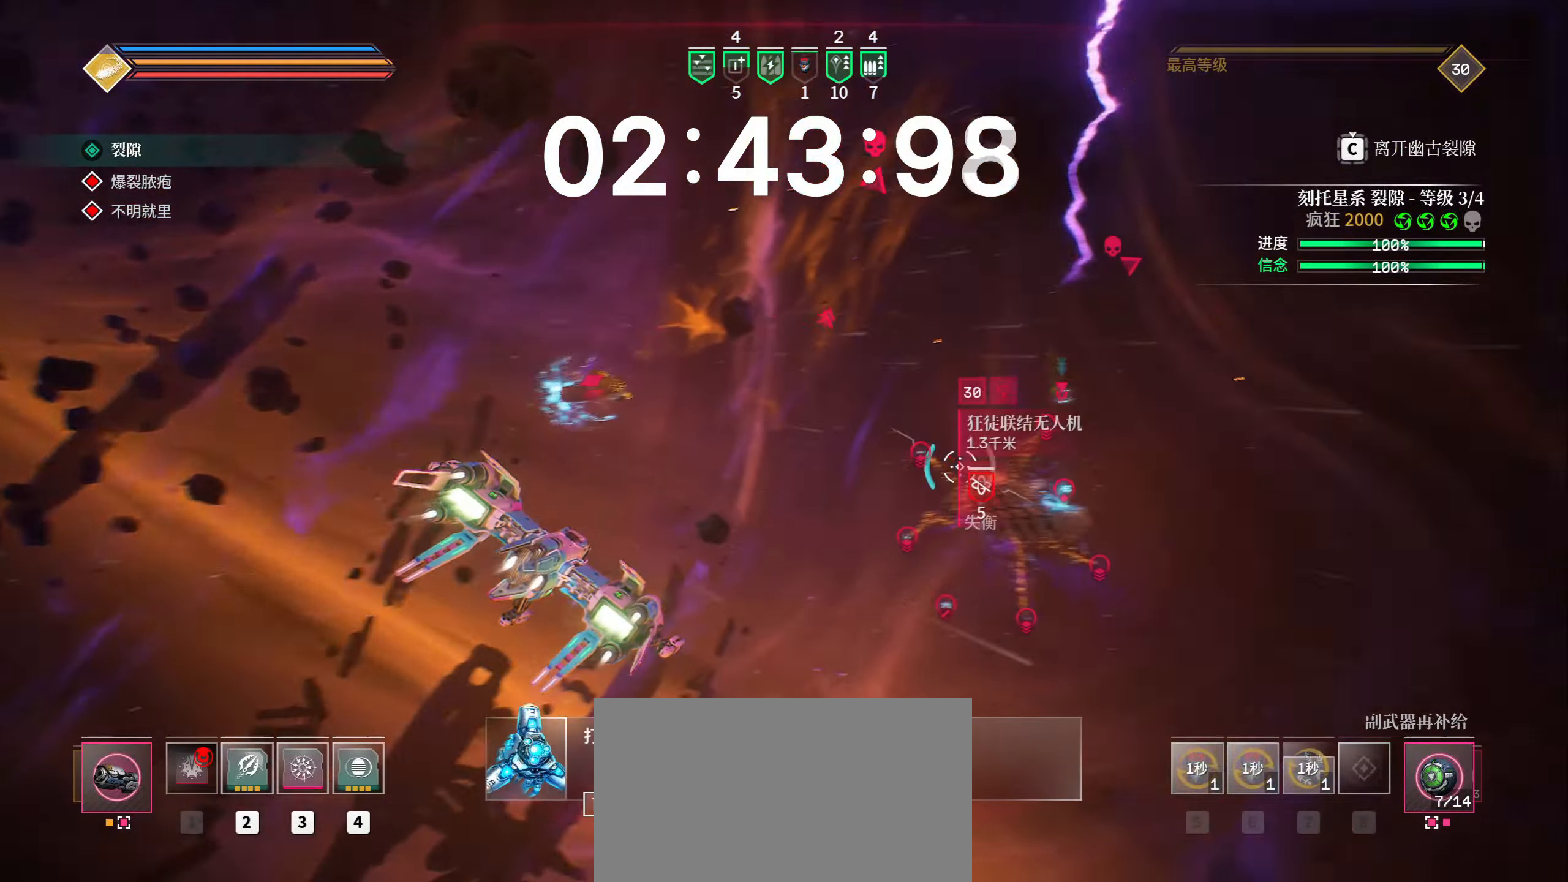
{"keys": ["a", "shift", "w"], "mouse": ["left"], "events": [[17, "space", "up"], [167, "4", "down"], [183, "a", "down"], [217, "4", "up"]]}
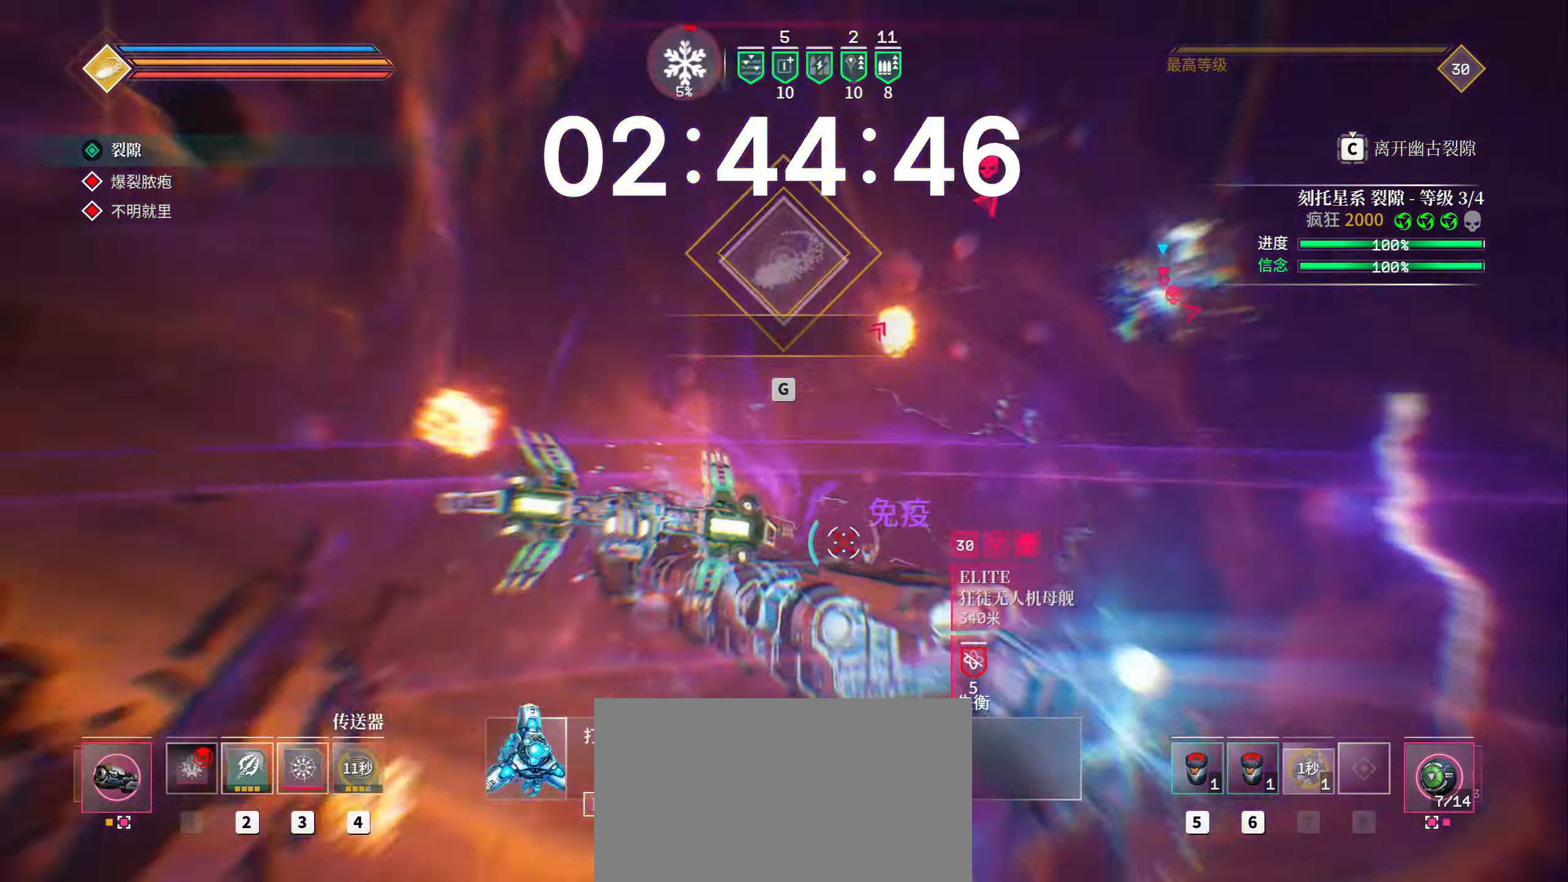
{"keys": ["a", "shift"], "mouse": [], "events": [[150, "mouse_right", "down"], [183, "1", "down"], [217, "1", "up"], [433, "mouse_left", "up"], [433, "mouse_right", "up"], [433, "w", "up"]]}
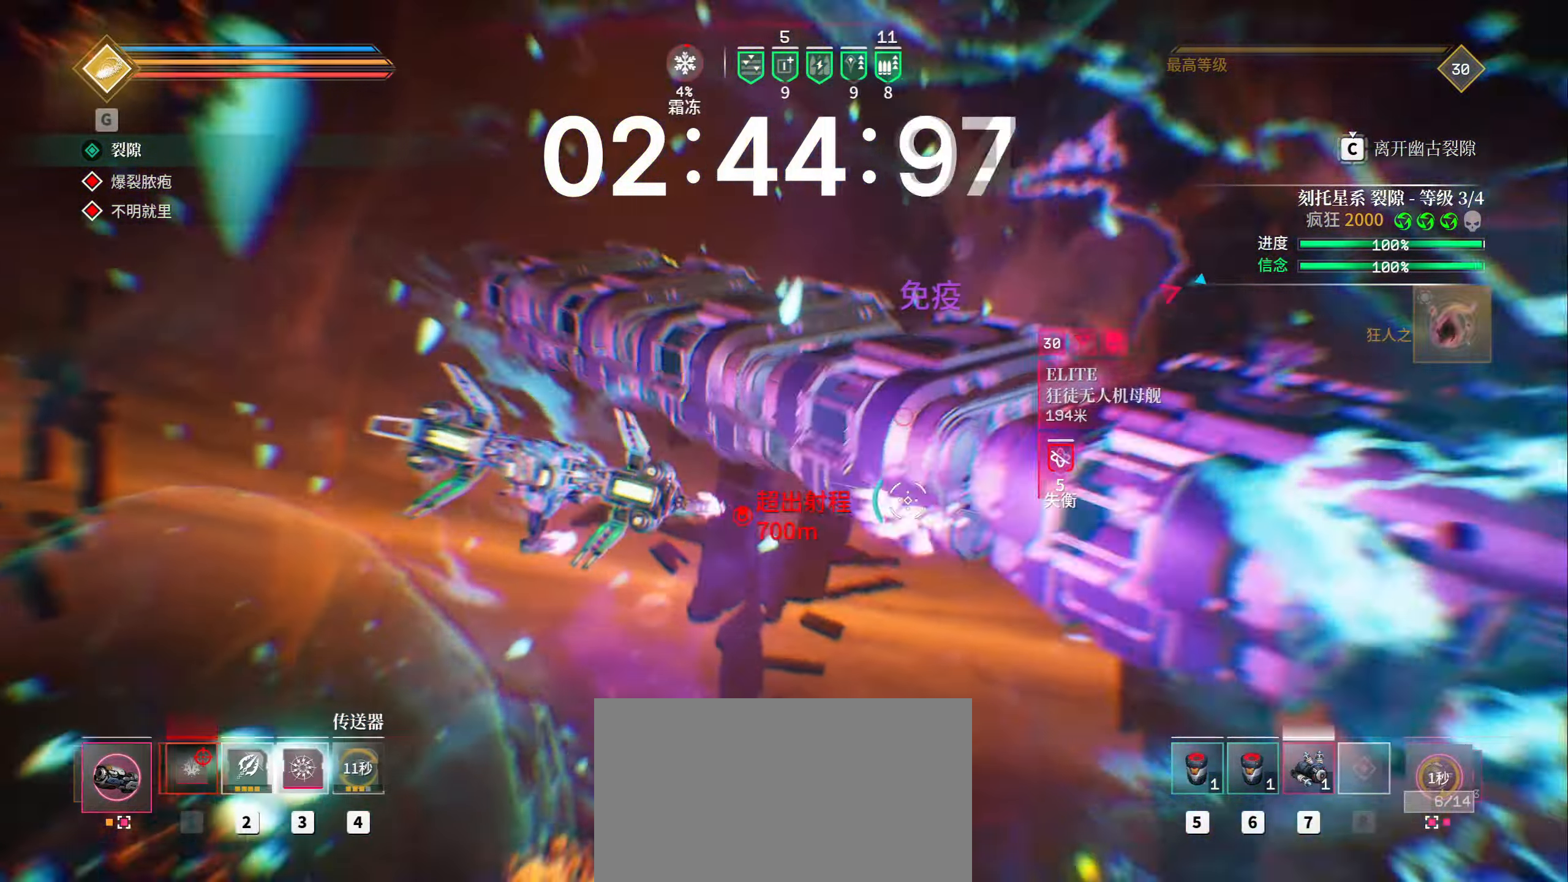
{"keys": ["a", "shift", "space"], "mouse": ["left", "right"], "events": [[100, "mouse_left", "down"], [117, "space", "down"], [283, "r", "down"], [417, "mouse_right", "down"], [467, "r", "up"]]}
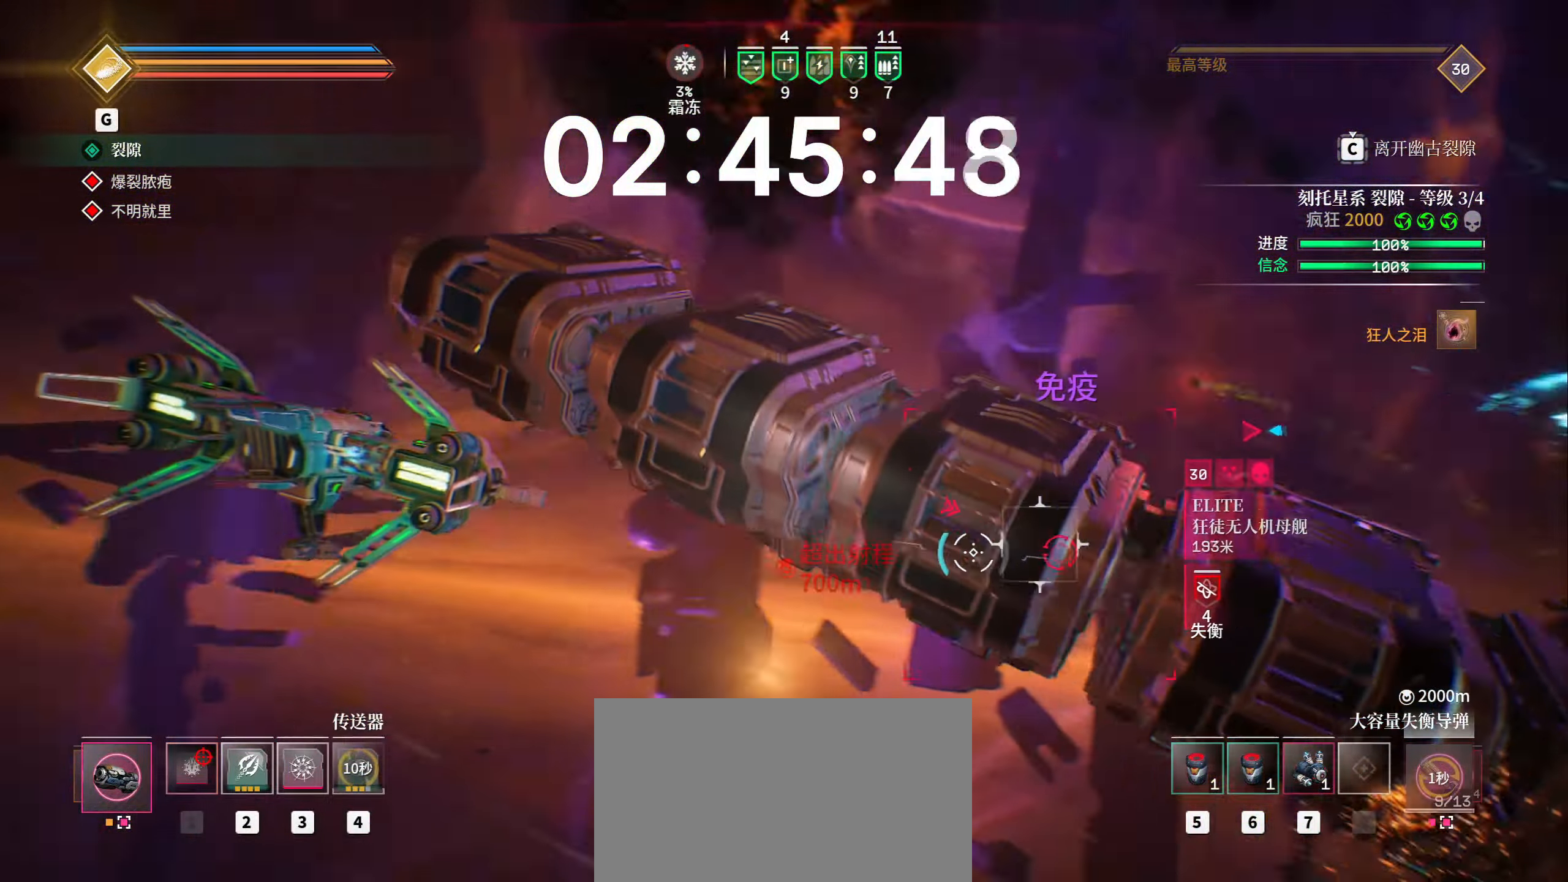
{"keys": ["a", "shift"], "mouse": [], "events": [[117, "space", "up"], [167, "mouse_right", "up"], [183, "mouse_left", "up"]]}
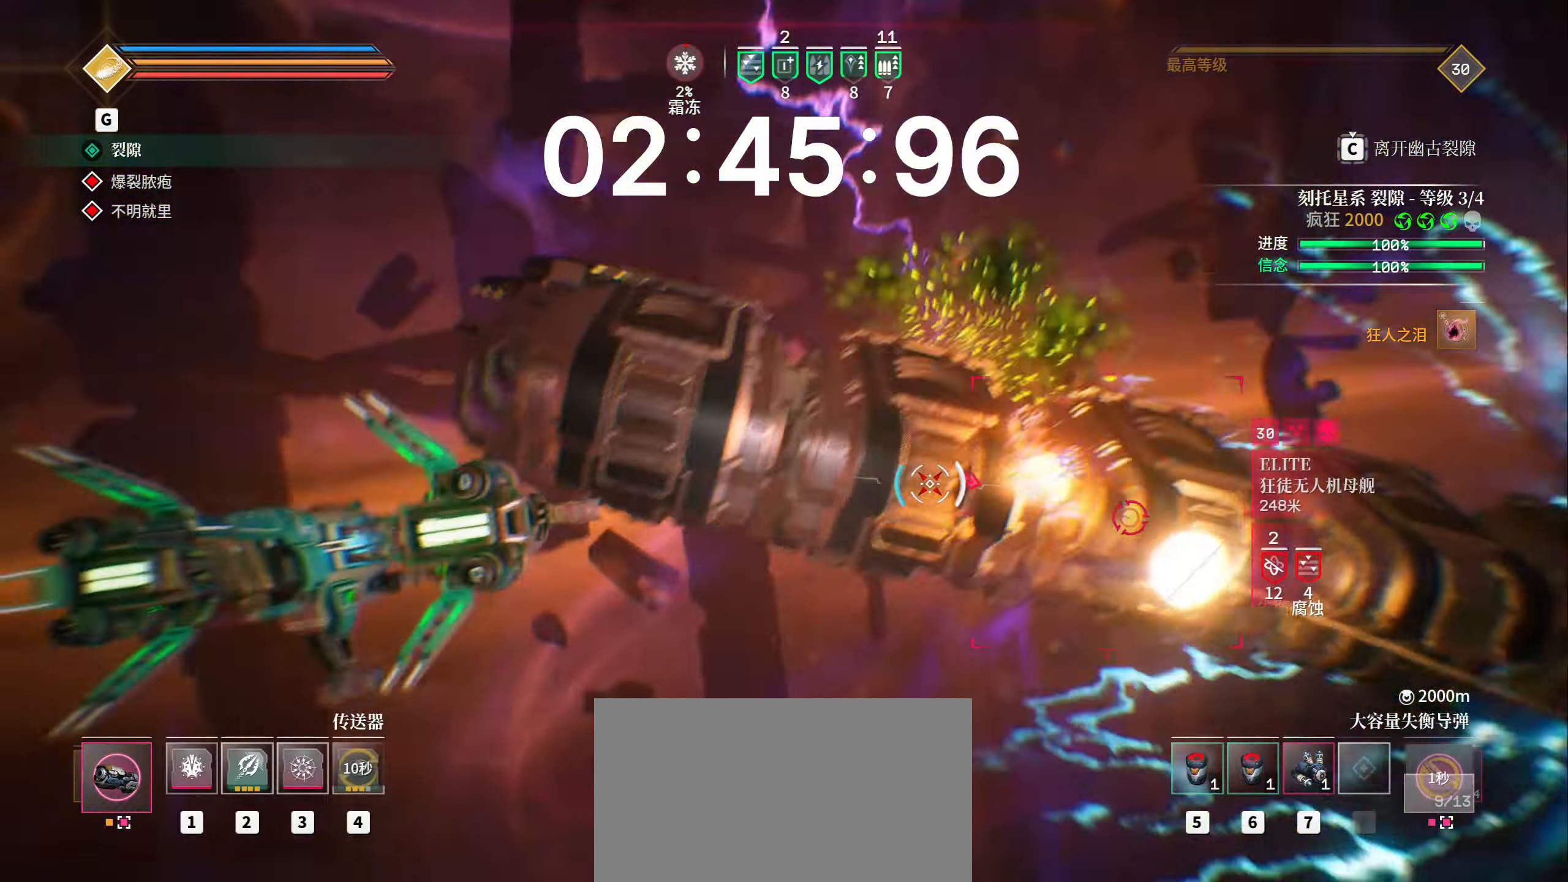
{"keys": ["a", "shift", "space"], "mouse": ["left"], "events": [[67, "space", "down"], [117, "mouse_left", "down"]]}
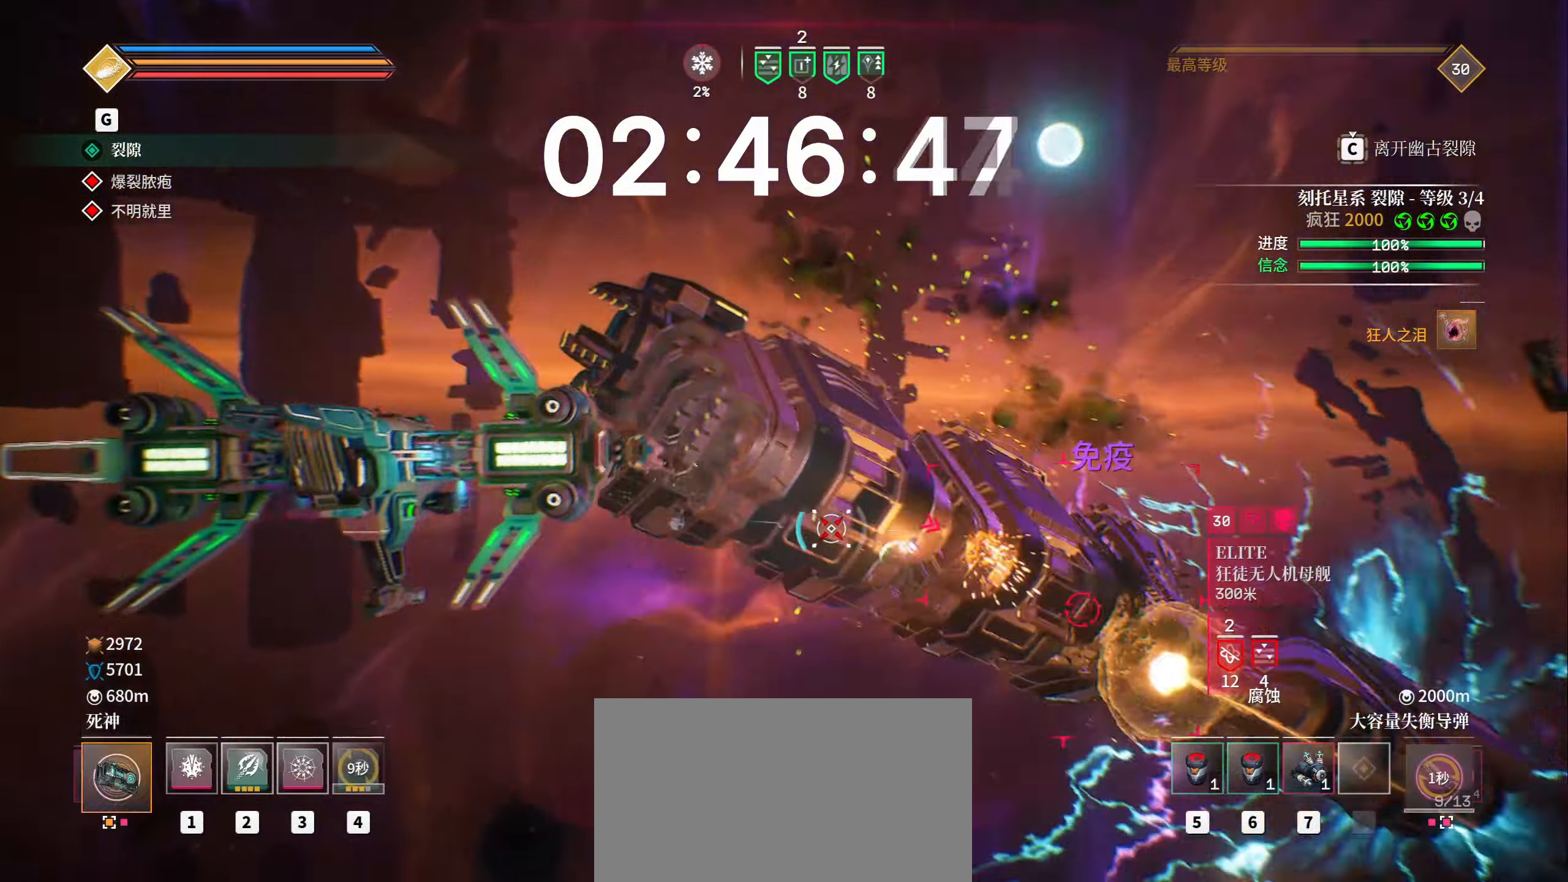
{"keys": ["a", "shift", "w"], "mouse": [], "events": [[67, "w", "down"], [417, "mouse_left", "up"], [417, "space", "up"]]}